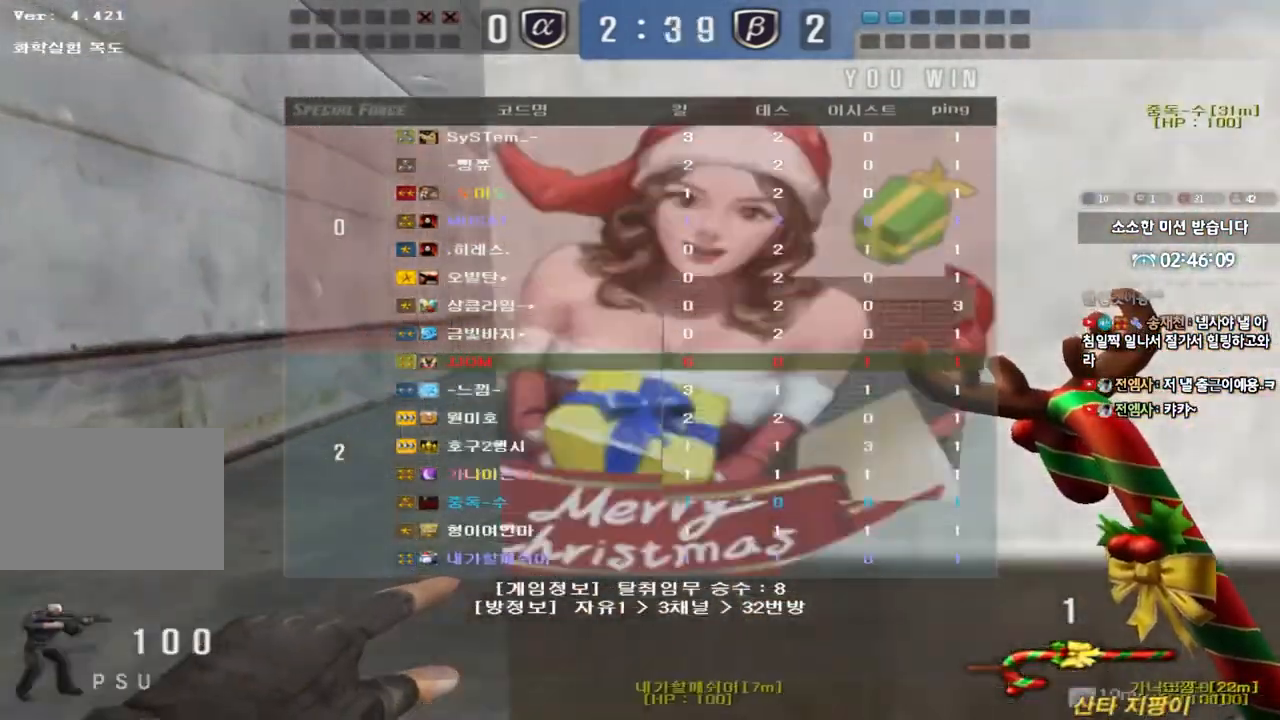
Gameplay with keyboard; each line is a JSON object with the keys held at the frame after it. "events" lists presses ("down") and releases ("up") of "a", "ctrl", "d", "e", "f", "q", "r", "s", "shift", "space", "tab" and "w" between this image and that frame as [ms after this image, input, new state], when the widget could be followed in between. No other keys are recorded. Mouse input is not recorded.
{"keys": ["a", "w"], "events": []}
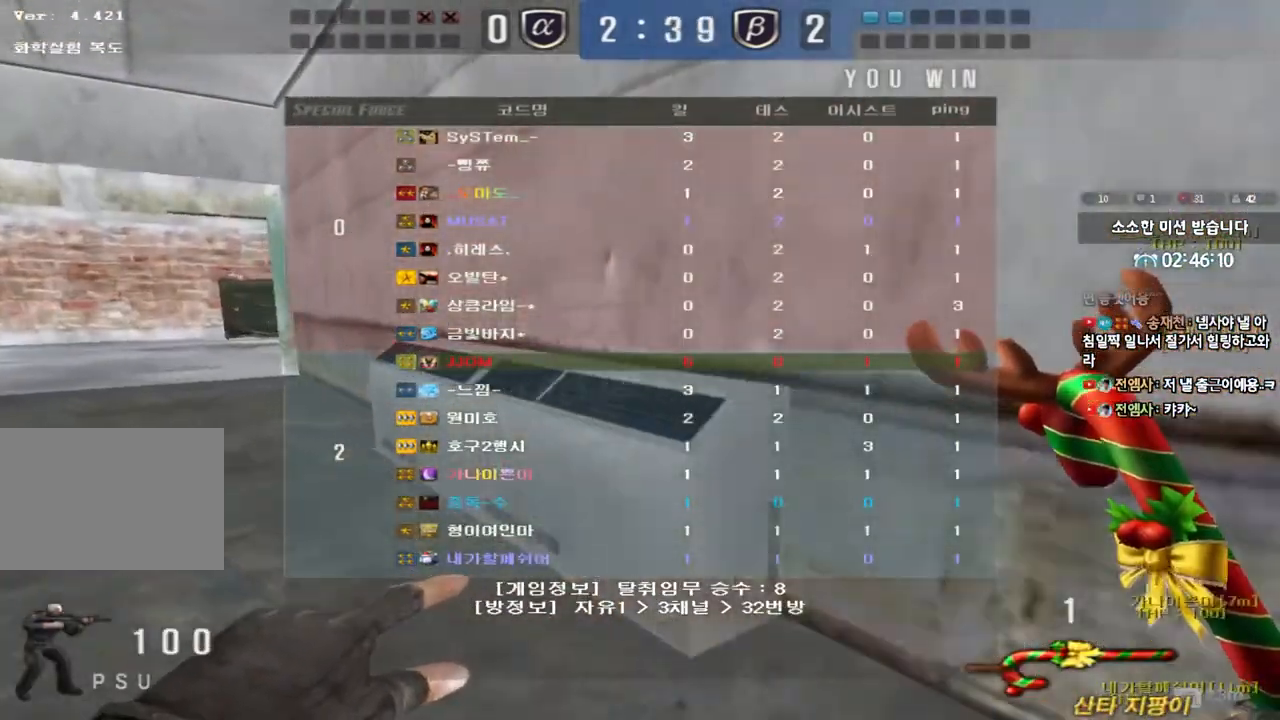
{"keys": ["a", "w"], "events": []}
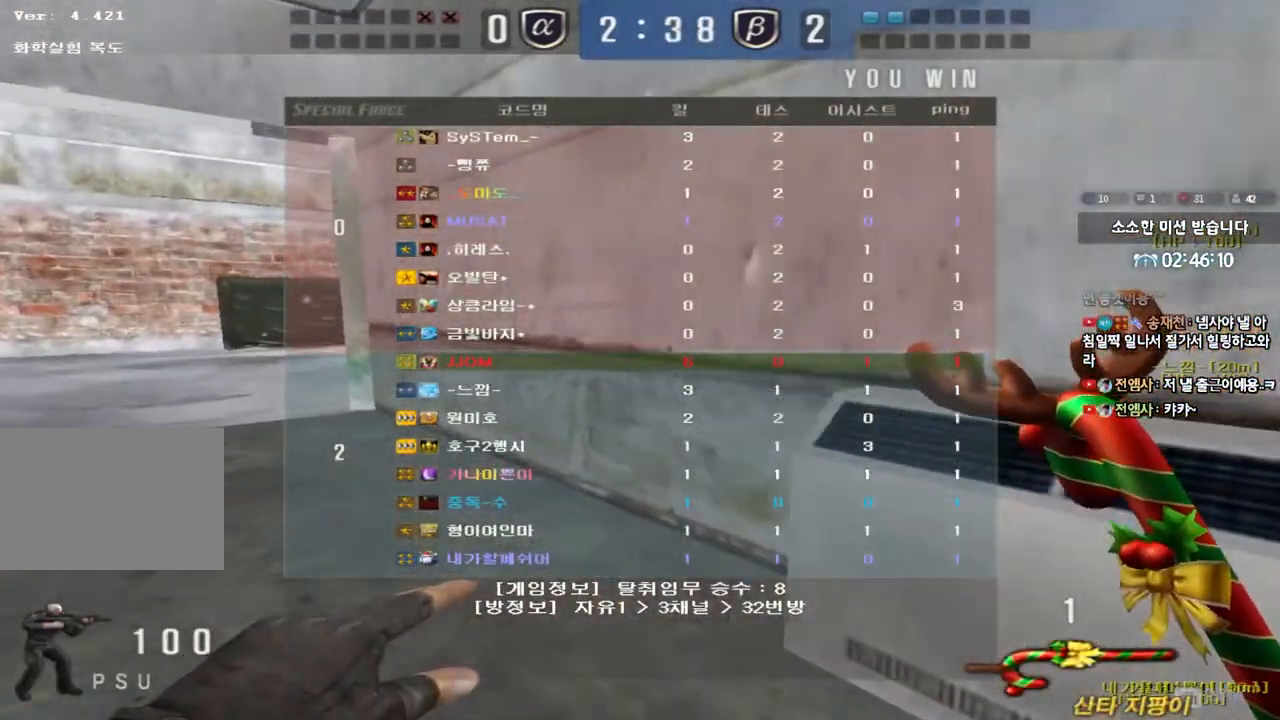
{"keys": ["a", "w"], "events": []}
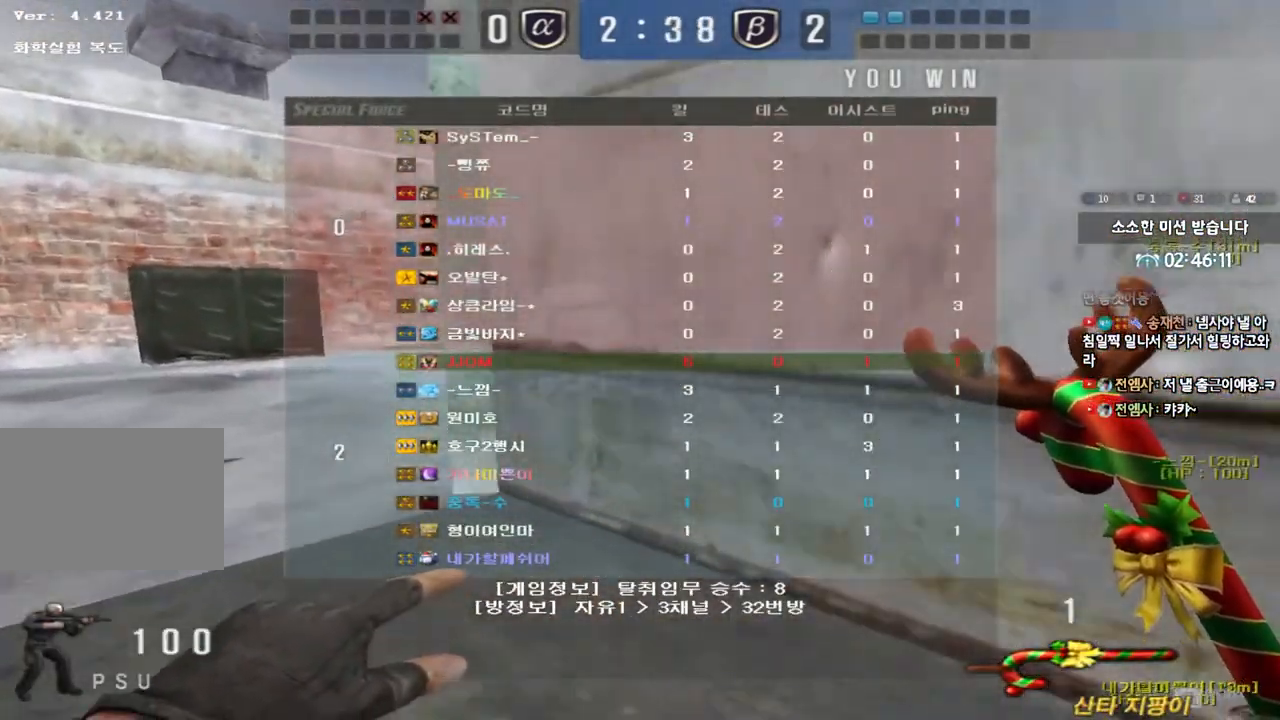
{"keys": ["a", "w"], "events": []}
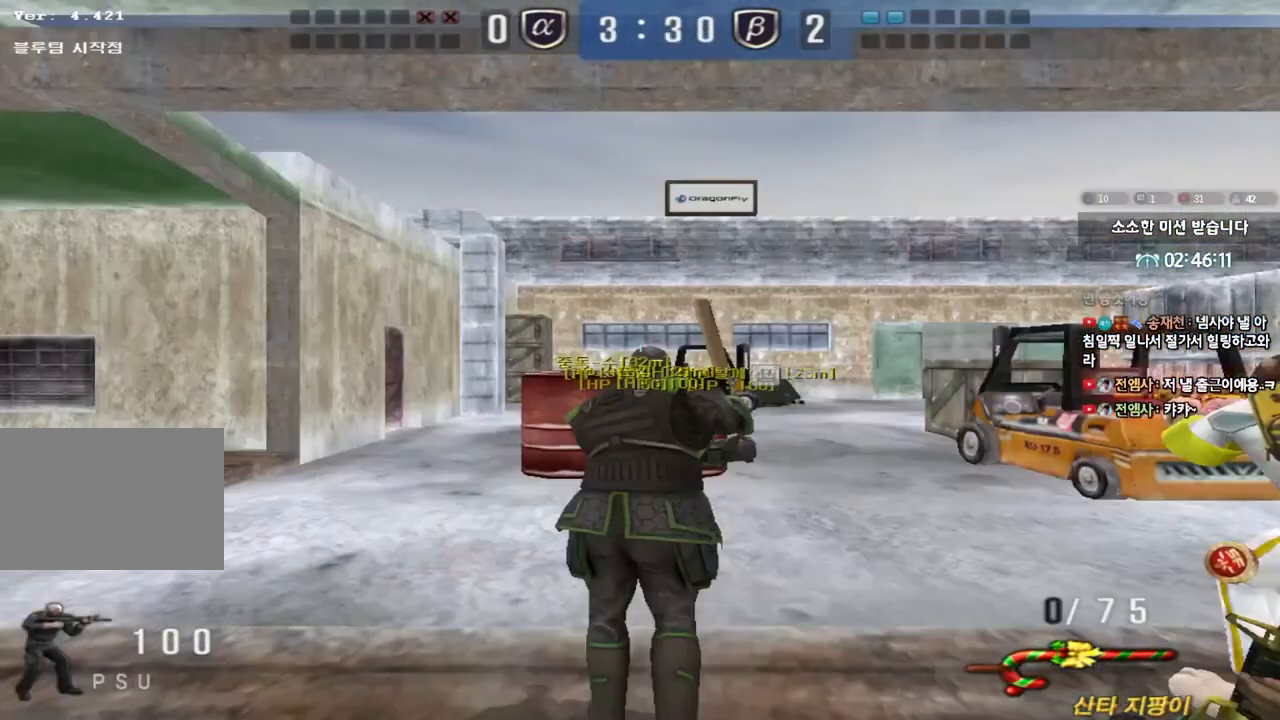
{"keys": ["a", "w"], "events": []}
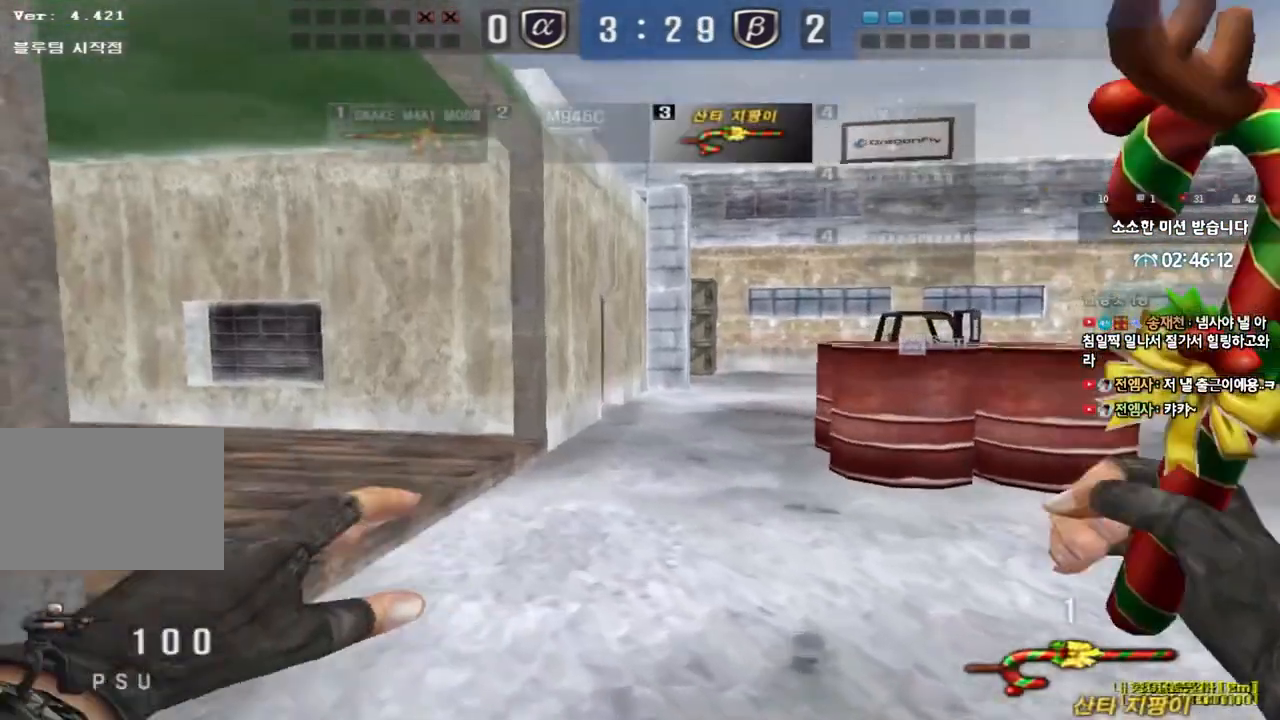
{"keys": ["a", "w"], "events": []}
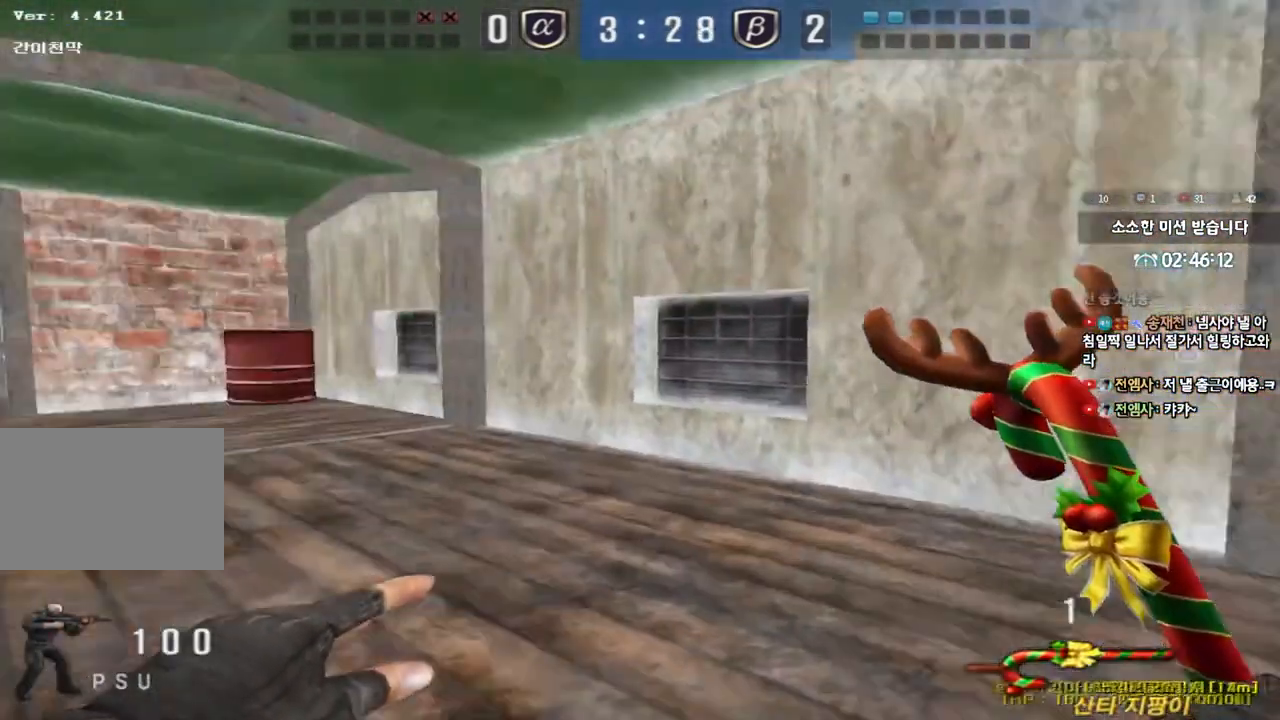
{"keys": ["a", "w"], "events": []}
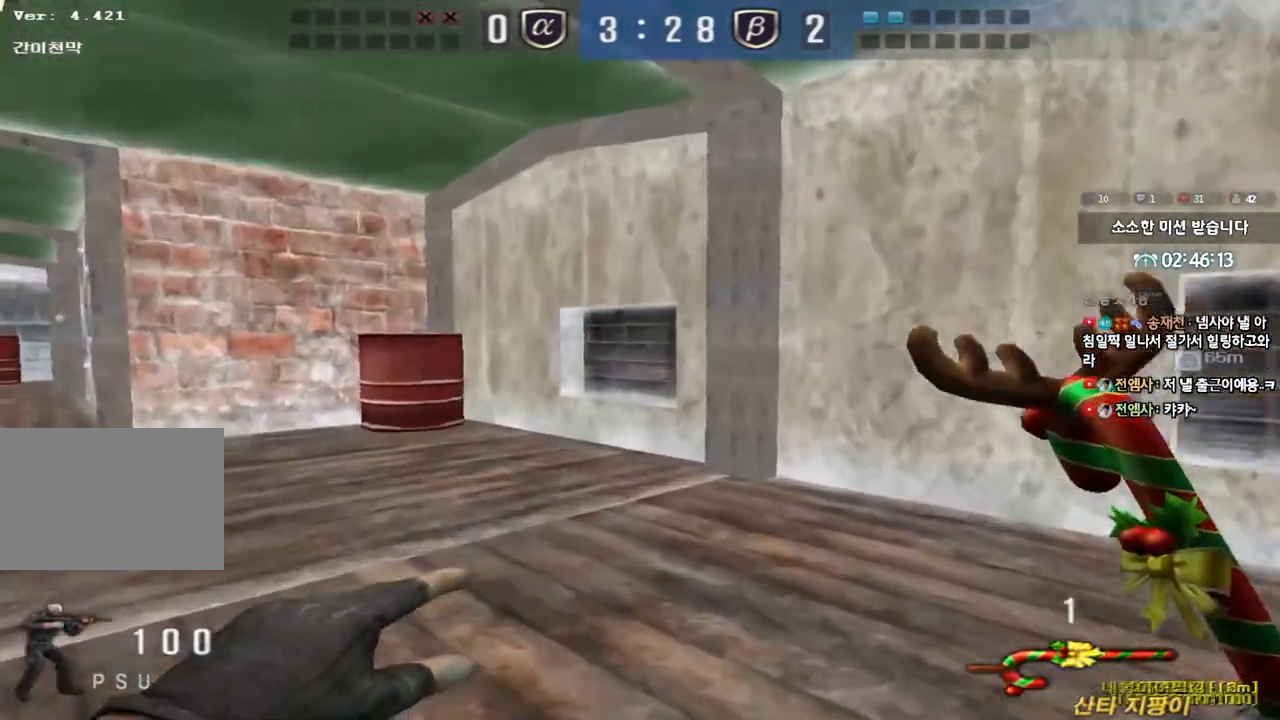
{"keys": ["a", "w"], "events": []}
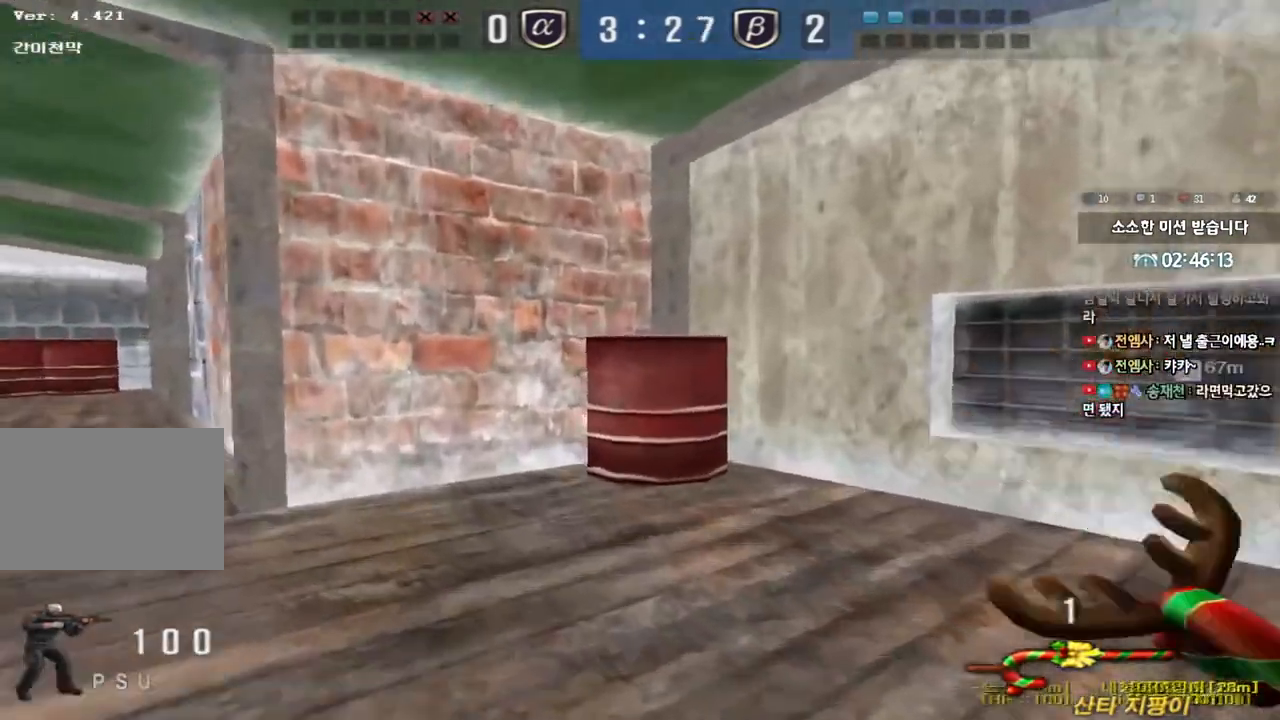
{"keys": ["a", "w"], "events": []}
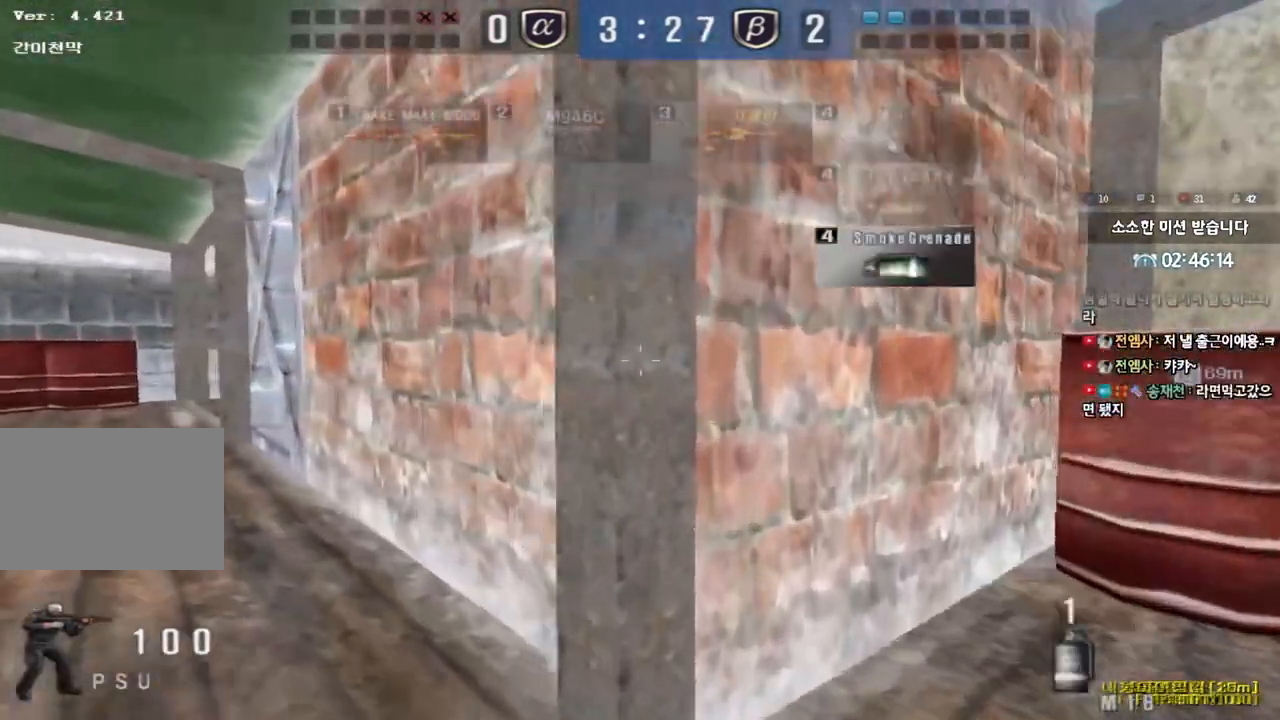
{"keys": ["a", "w"], "events": []}
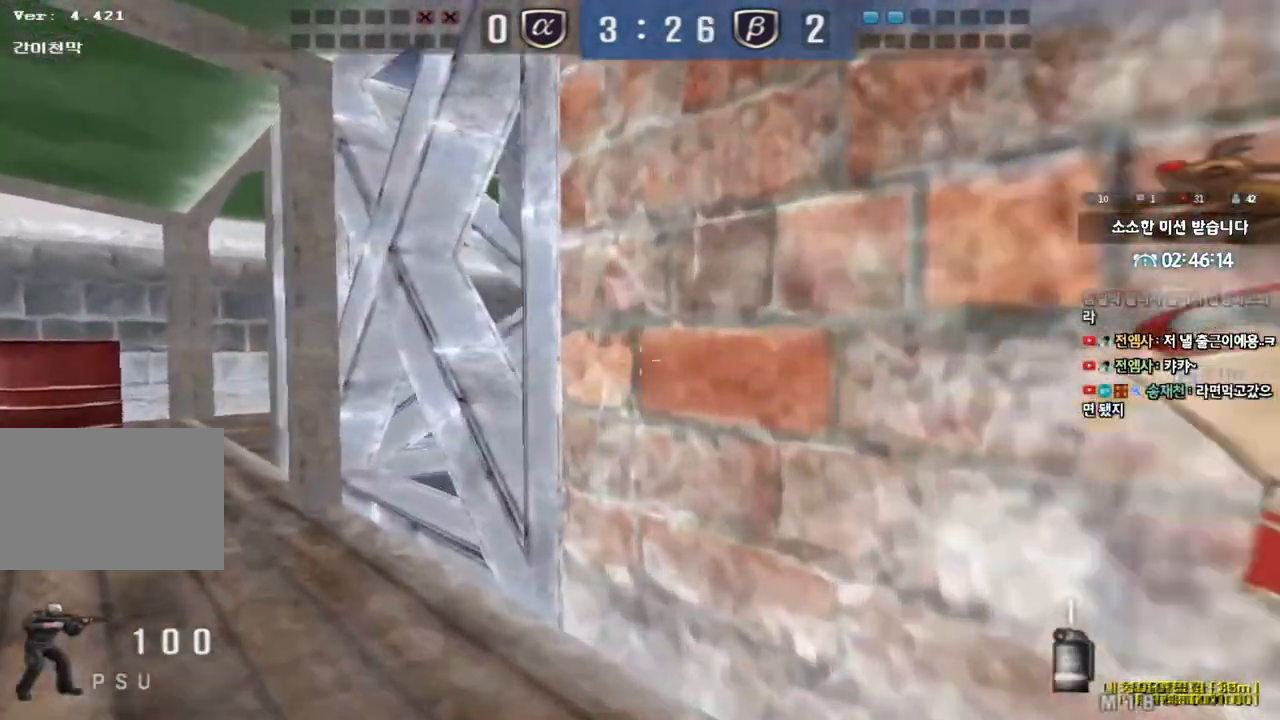
{"keys": ["a", "w"], "events": []}
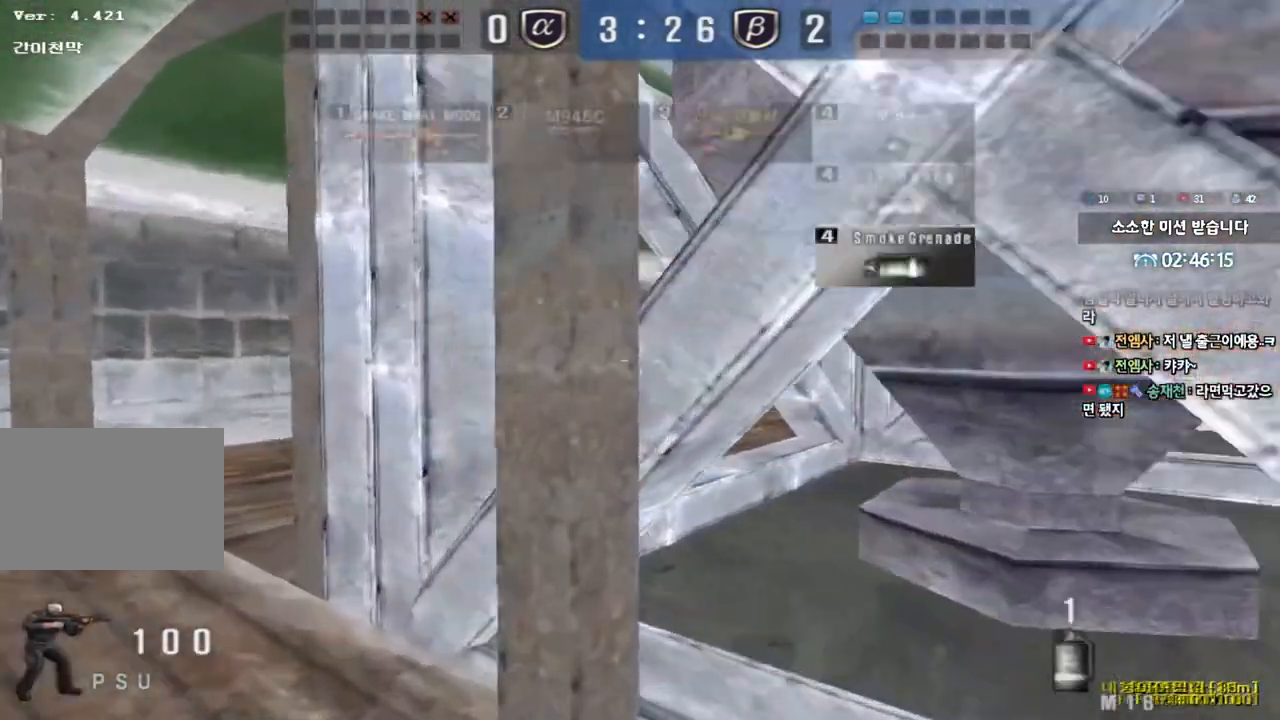
{"keys": ["d", "tab", "w"], "events": [[300, "a", "up"], [383, "d", "down"], [500, "tab", "down"]]}
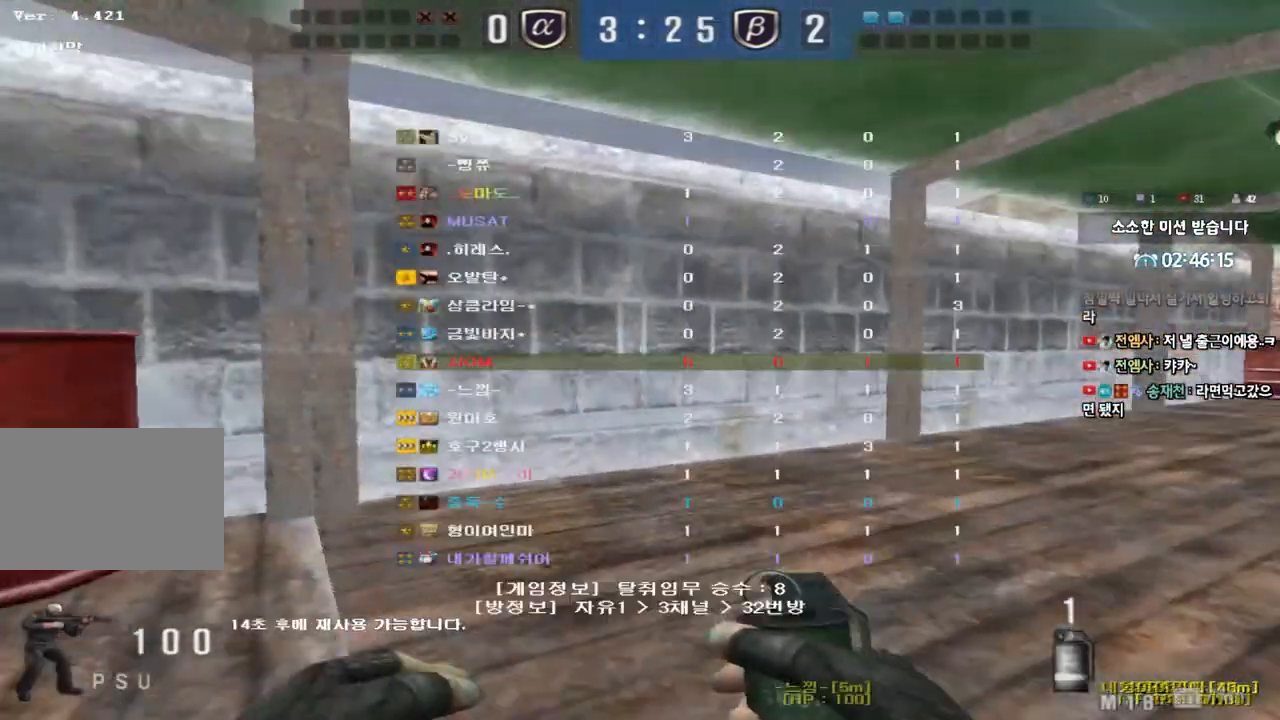
{"keys": ["d", "tab", "w"], "events": []}
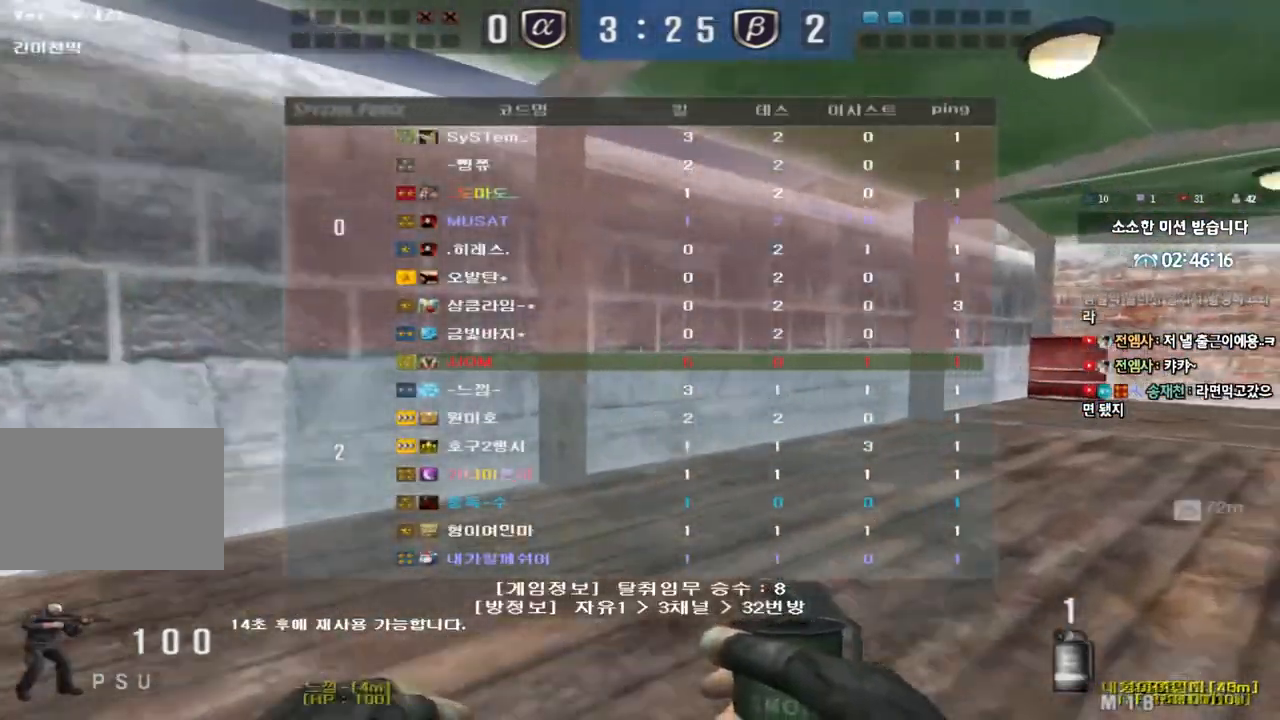
{"keys": ["d", "tab", "w"], "events": []}
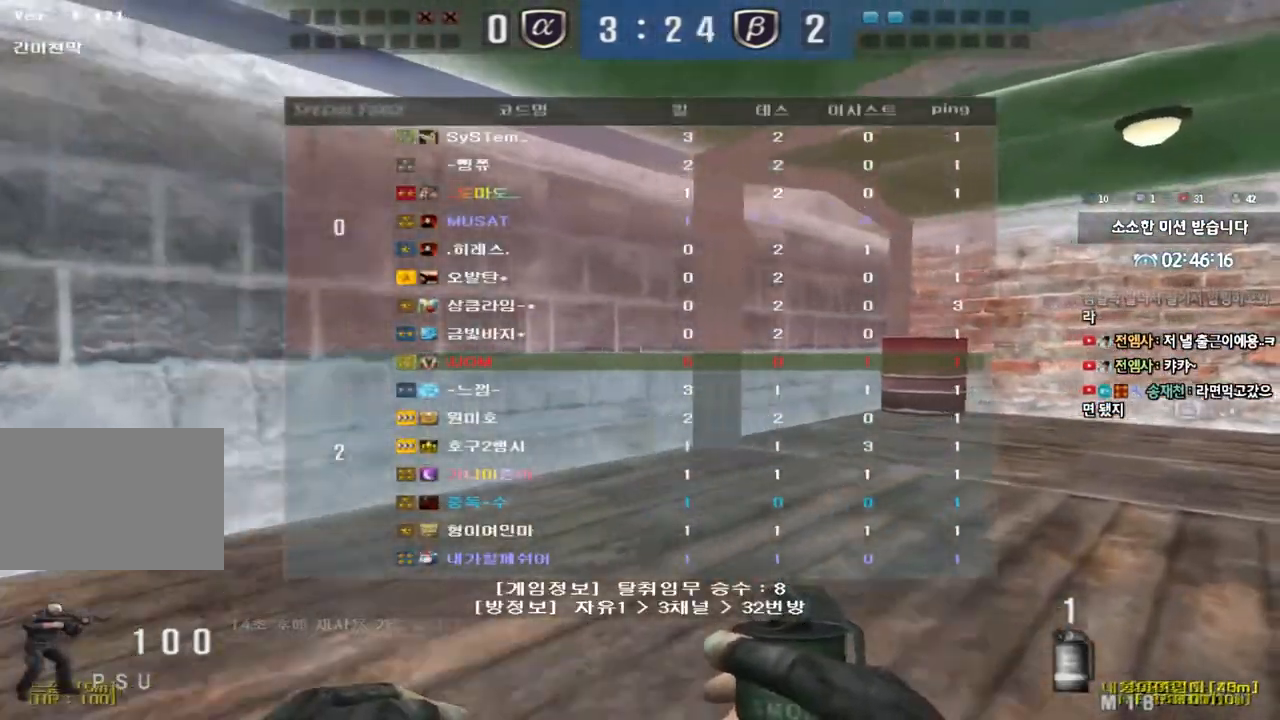
{"keys": ["d", "tab", "w"], "events": []}
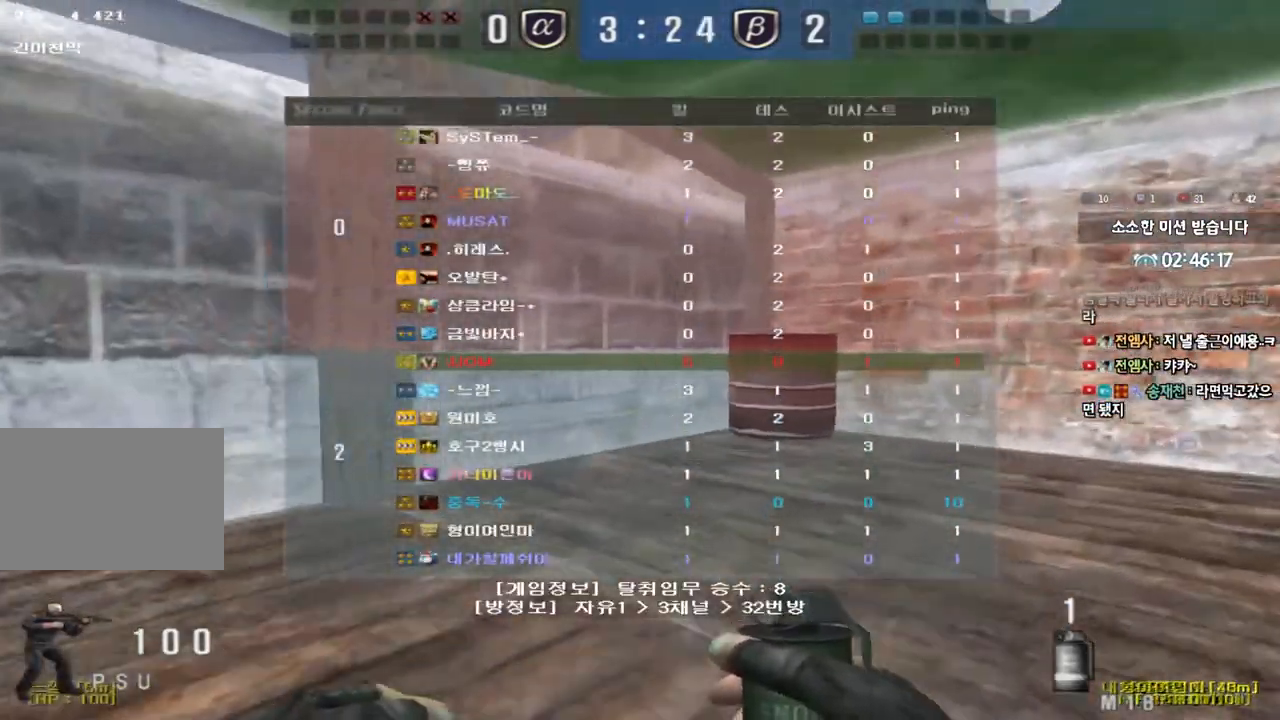
{"keys": ["d", "w"], "events": [[483, "tab", "up"]]}
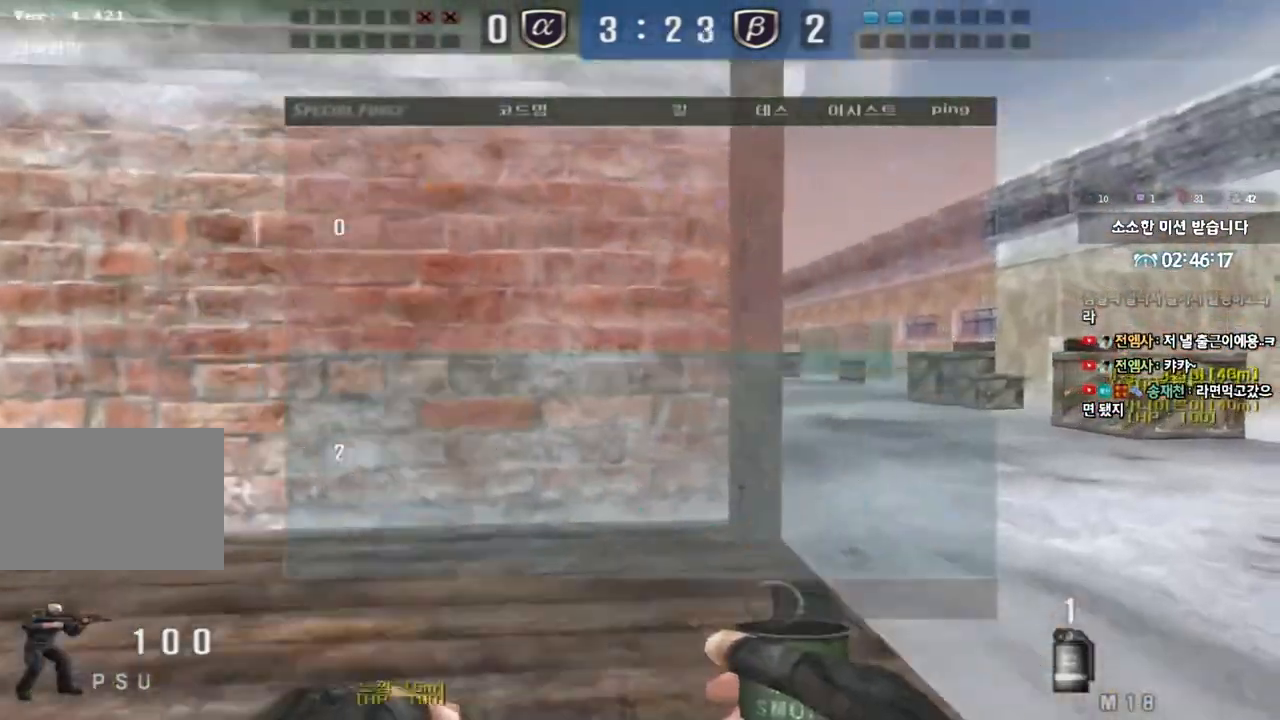
{"keys": ["d", "w"], "events": []}
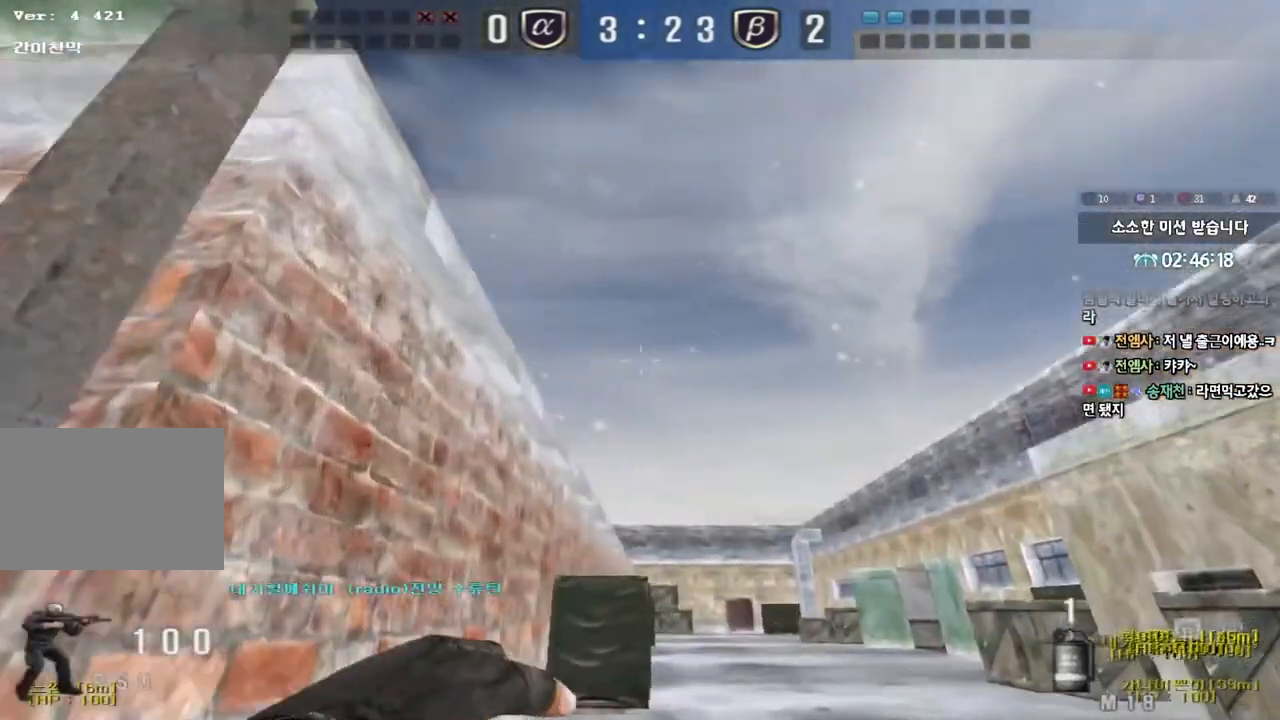
{"keys": [], "events": [[133, "space", "down"], [283, "d", "up"], [283, "space", "up"], [300, "w", "up"]]}
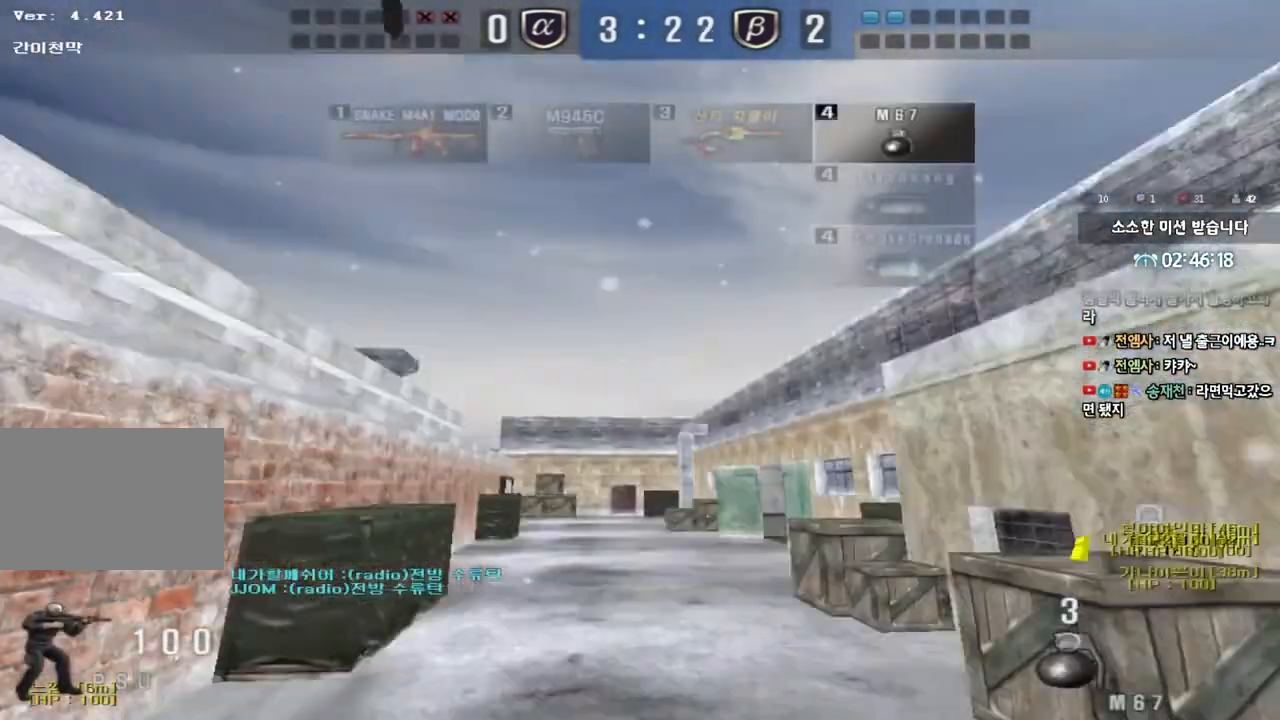
{"keys": ["d", "w"], "events": [[267, "w", "down"], [283, "d", "down"]]}
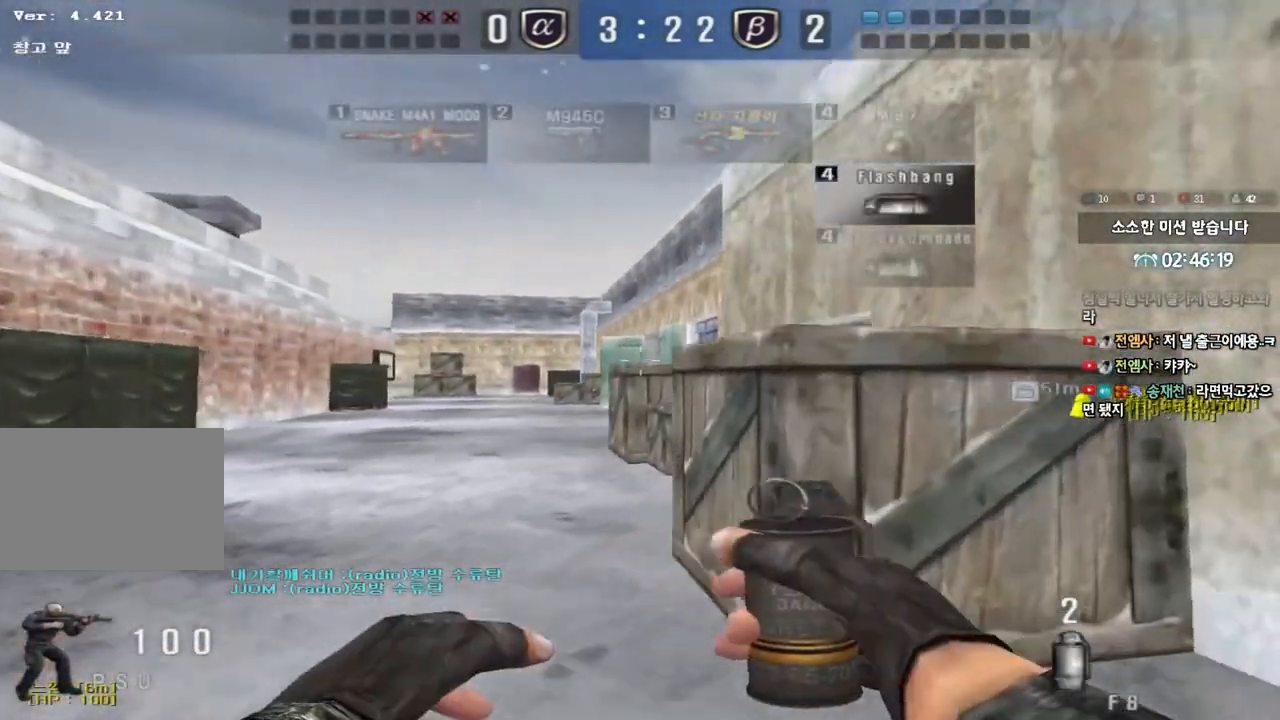
{"keys": ["d", "shift", "w"], "events": [[250, "shift", "down"], [333, "shift", "up"], [450, "shift", "down"]]}
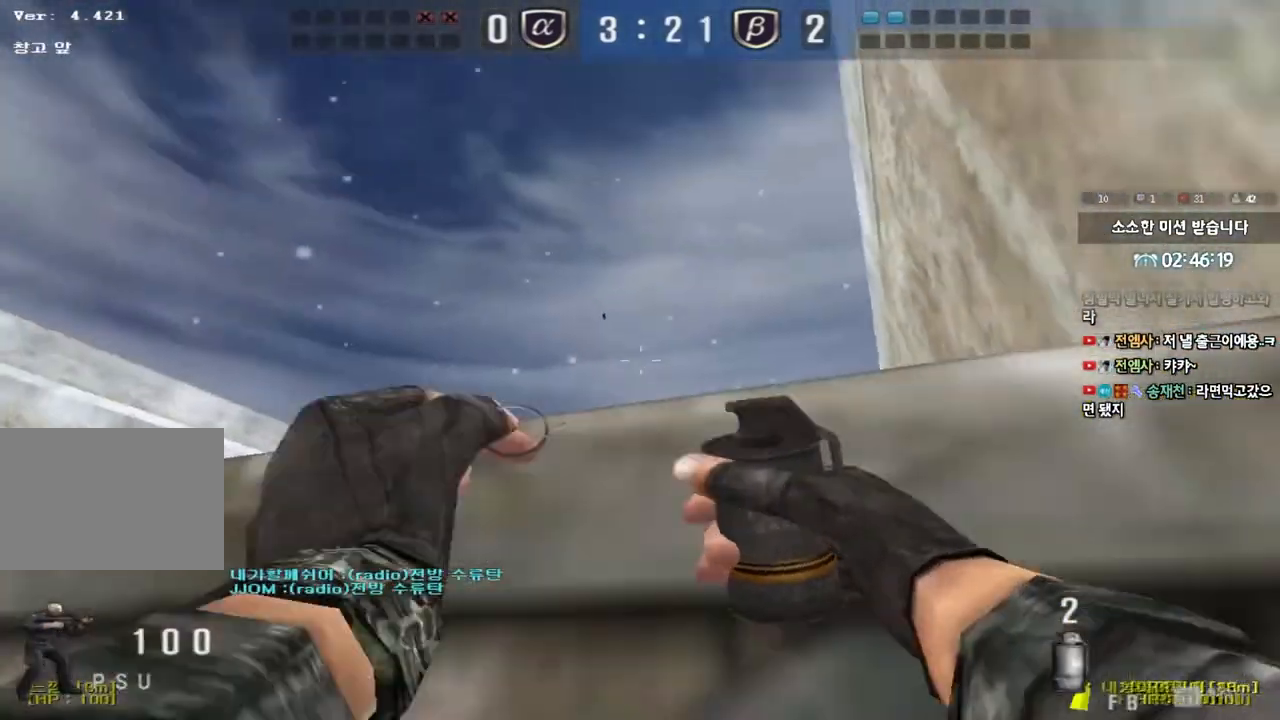
{"keys": [], "events": [[17, "shift", "up"], [450, "d", "up"], [467, "w", "up"]]}
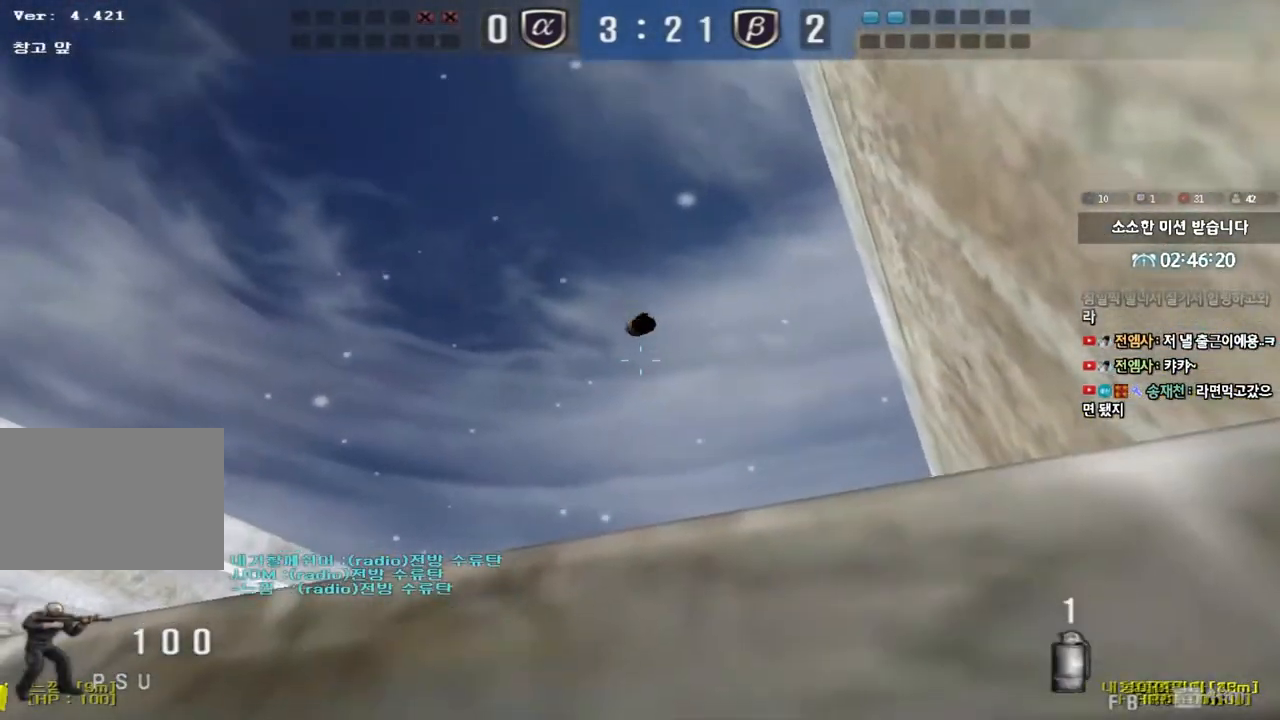
{"keys": ["a", "s", "space"], "events": [[50, "a", "down"], [50, "s", "down"], [500, "space", "down"]]}
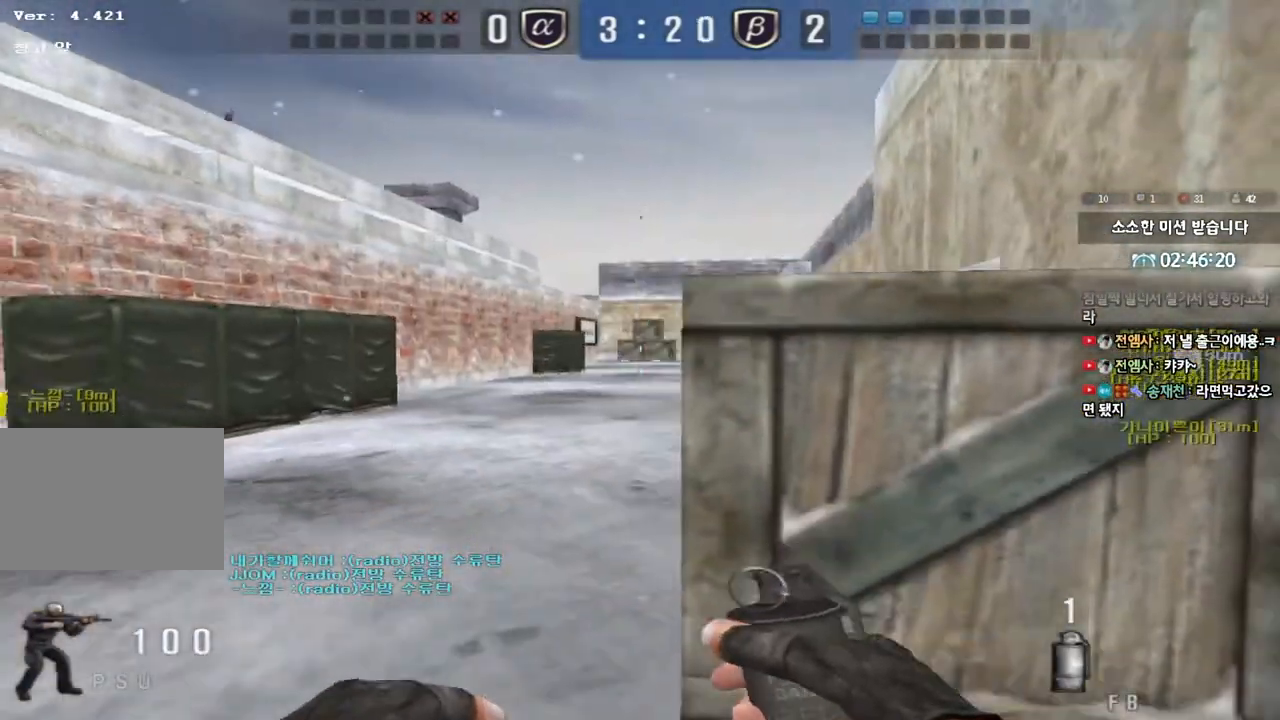
{"keys": ["w"], "events": [[83, "a", "up"], [83, "d", "down"], [83, "space", "up"], [150, "s", "up"], [283, "w", "down"], [467, "d", "up"]]}
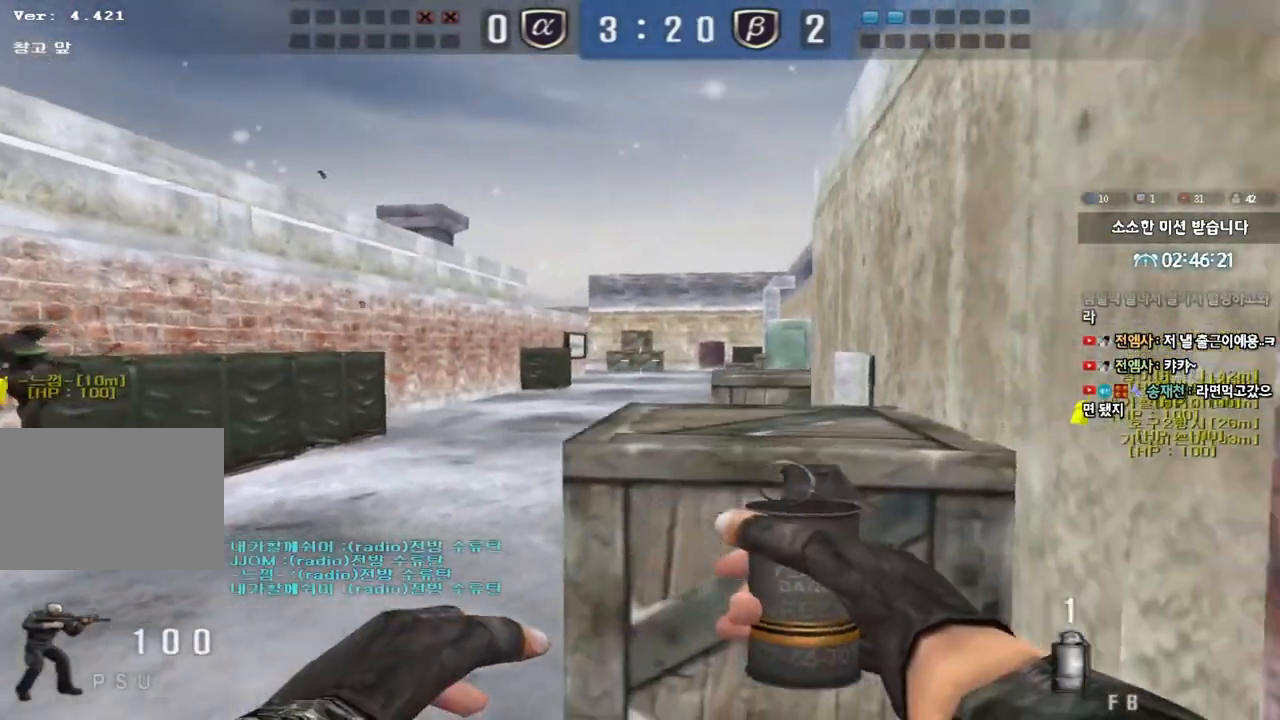
{"keys": ["s"], "events": [[250, "w", "up"], [350, "space", "down"], [400, "s", "down"], [450, "space", "up"]]}
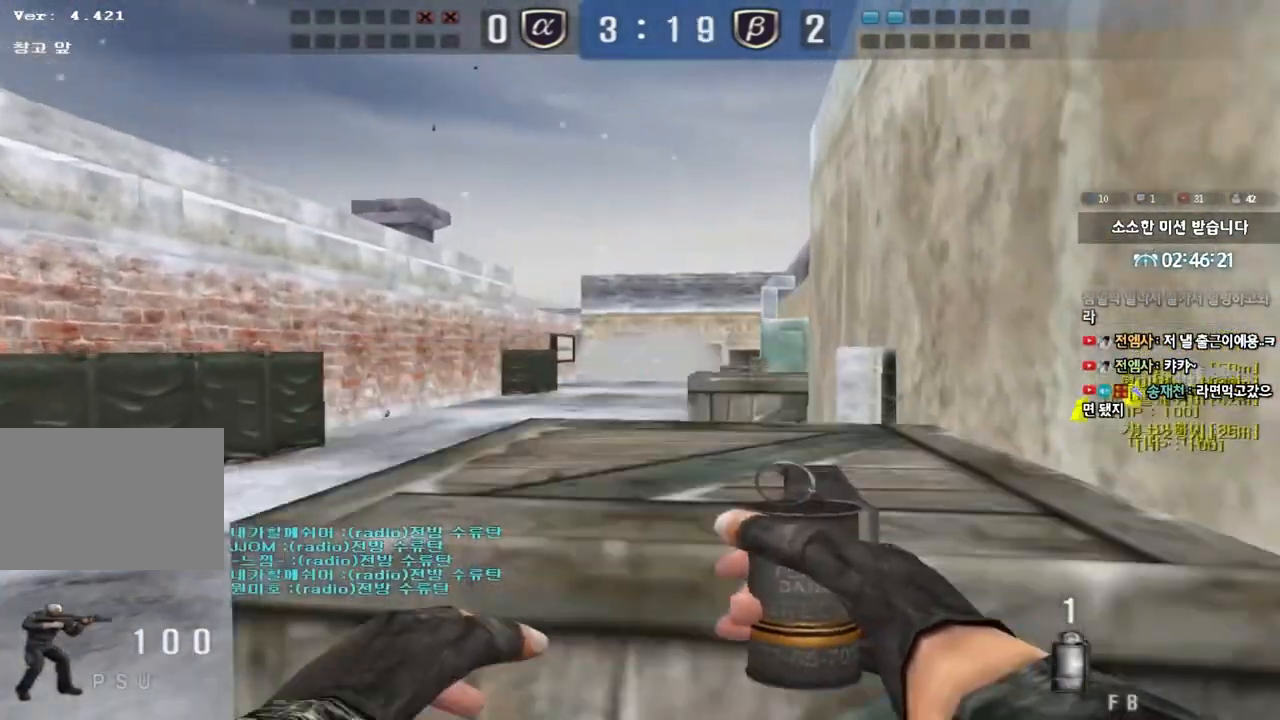
{"keys": ["w"], "events": [[50, "s", "up"], [450, "w", "down"]]}
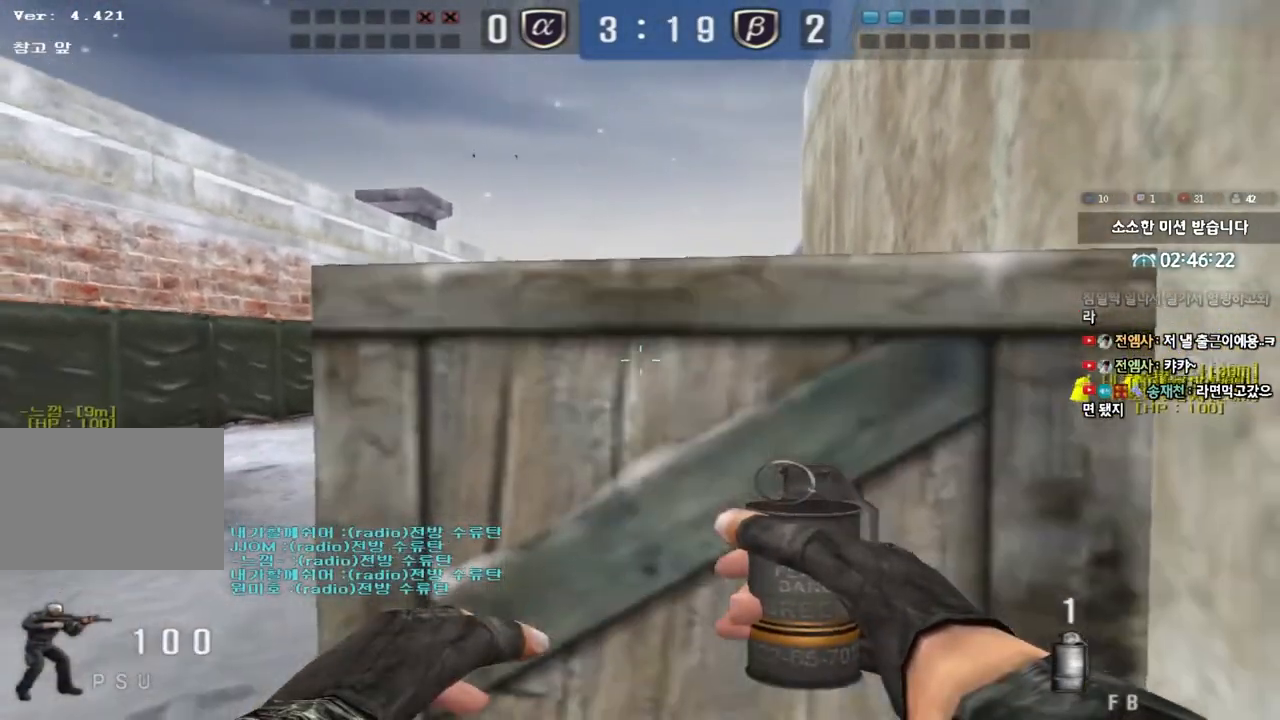
{"keys": ["d", "w"], "events": [[150, "d", "down"]]}
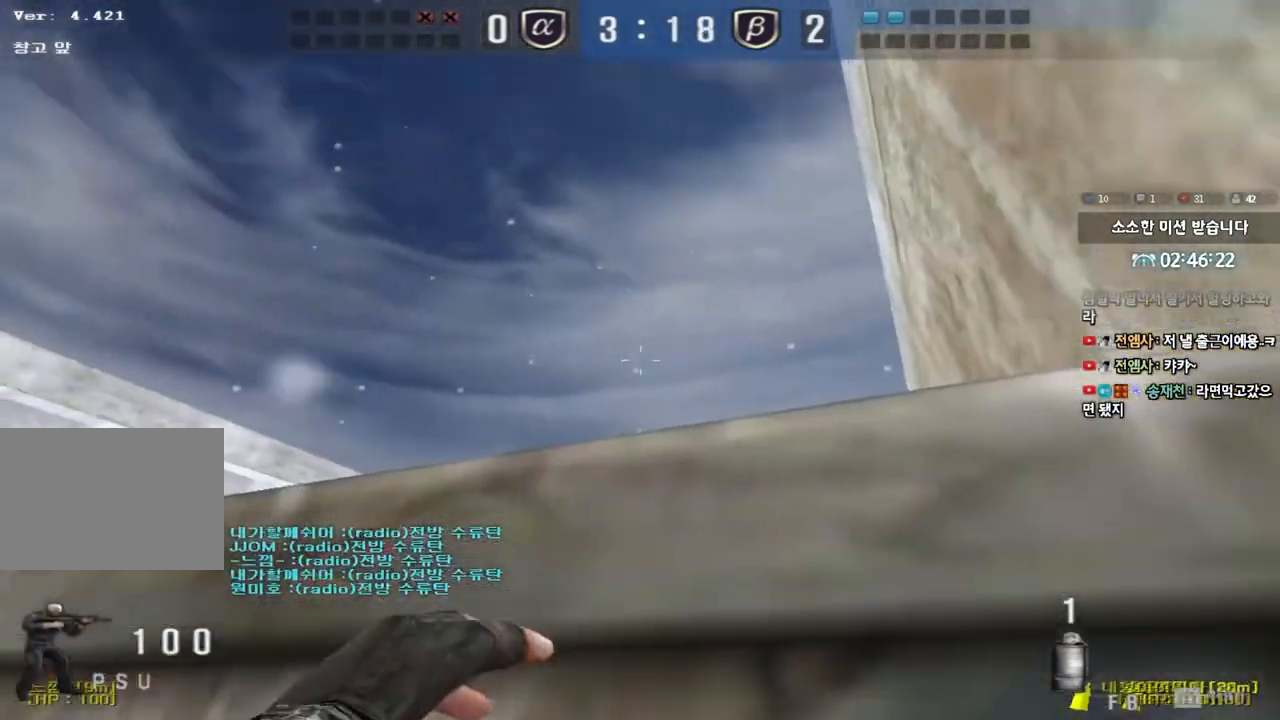
{"keys": ["s"], "events": [[333, "d", "up"], [333, "w", "up"], [450, "s", "down"]]}
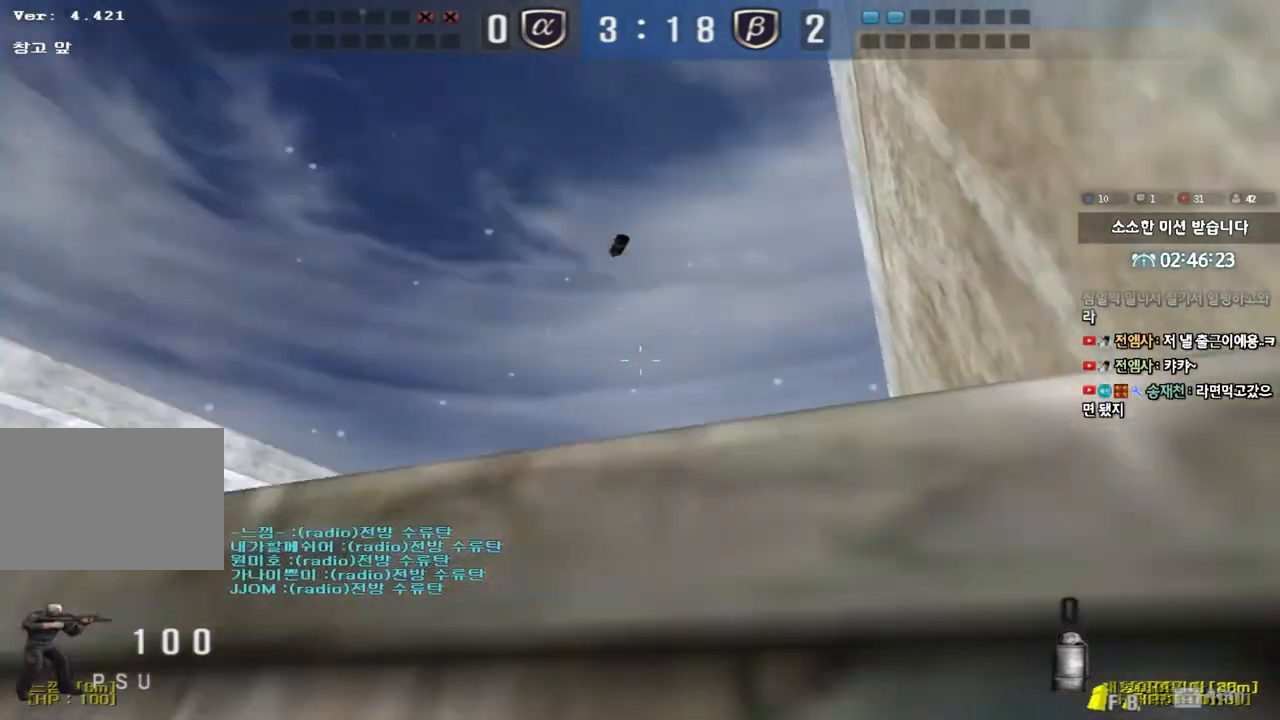
{"keys": [], "events": [[150, "a", "down"], [467, "s", "up"], [500, "a", "up"]]}
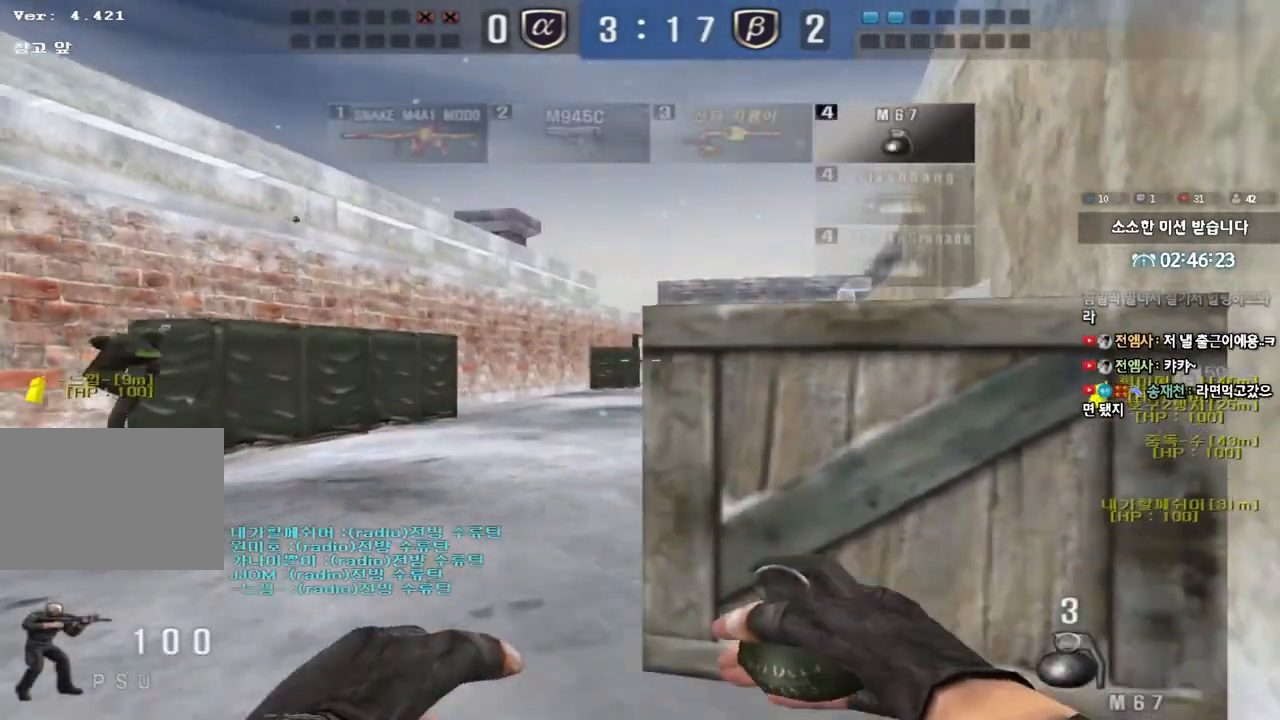
{"keys": ["a", "space", "w"], "events": [[133, "d", "down"], [133, "w", "down"], [400, "d", "up"], [417, "space", "down"], [417, "w", "up"], [467, "a", "down"], [483, "w", "down"]]}